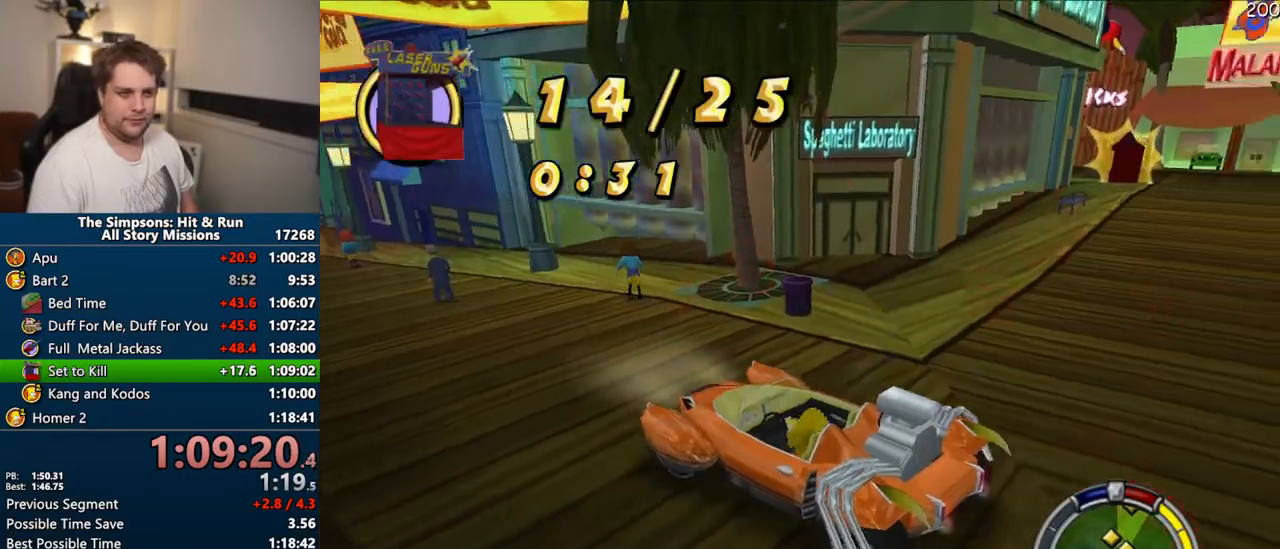
Gameplay with a controller (PlayStation layout); each line is a JSON object with the inputs held at the frame after it (dt_ms = milliseconds from this image to that frame). "events" lists button and stick changes between this image and that frame as [ms after this image, input, new state], when the widget could be followed in between. Not read: L3 R3.
{"dt_ms": 500, "buttons": ["CROSS", "R1"], "left_stick": "center", "right_stick": "center", "events": [[150, "CIRCLE", "up"], [200, "CROSS", "down"], [200, "R1", "down"], [217, "left_stick", "center"]]}
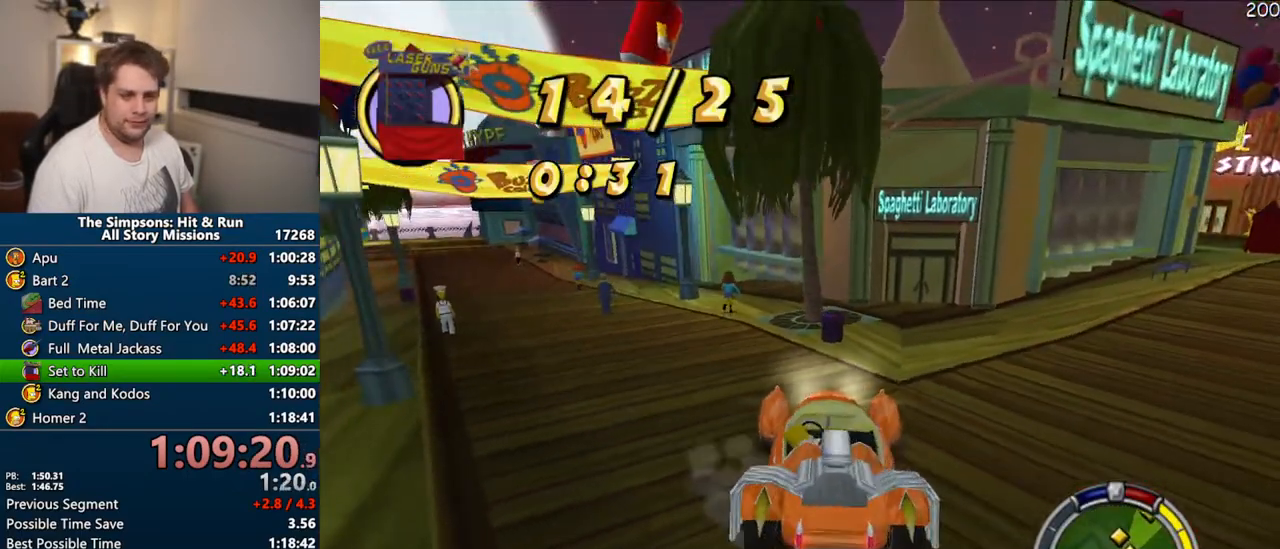
{"dt_ms": 500, "buttons": ["CROSS"], "left_stick": "right", "right_stick": "center", "events": [[67, "R1", "up"], [183, "left_stick", "right"]]}
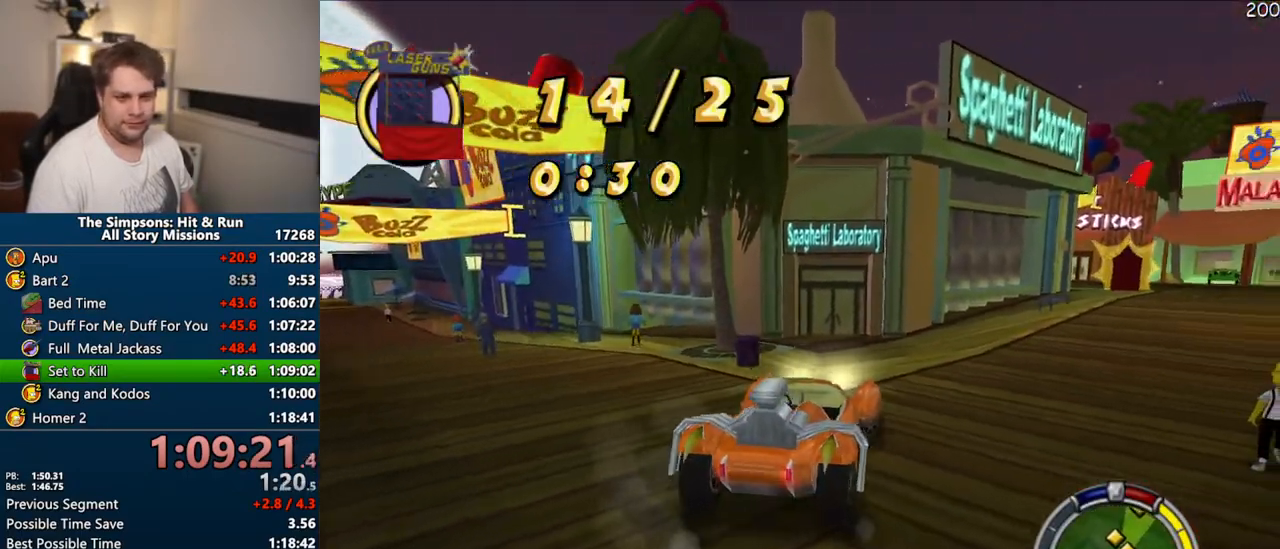
{"dt_ms": 500, "buttons": ["CROSS"], "left_stick": "center", "right_stick": "center", "events": [[117, "left_stick", "center"]]}
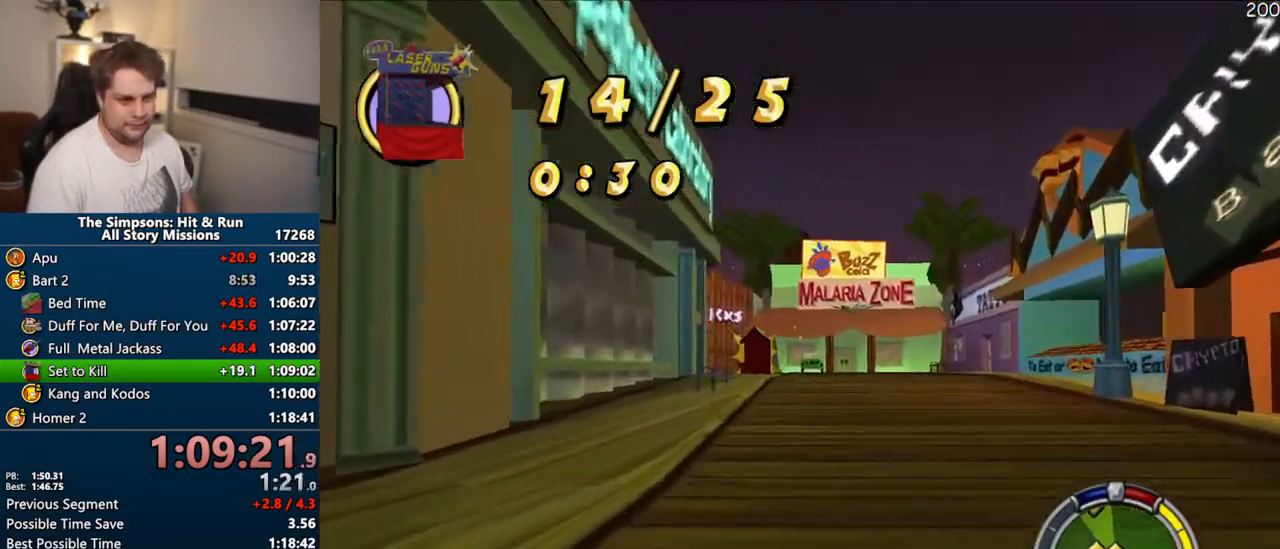
{"dt_ms": 500, "buttons": ["CROSS"], "left_stick": "center", "right_stick": "center", "events": [[150, "left_stick", "left"], [233, "left_stick", "center"]]}
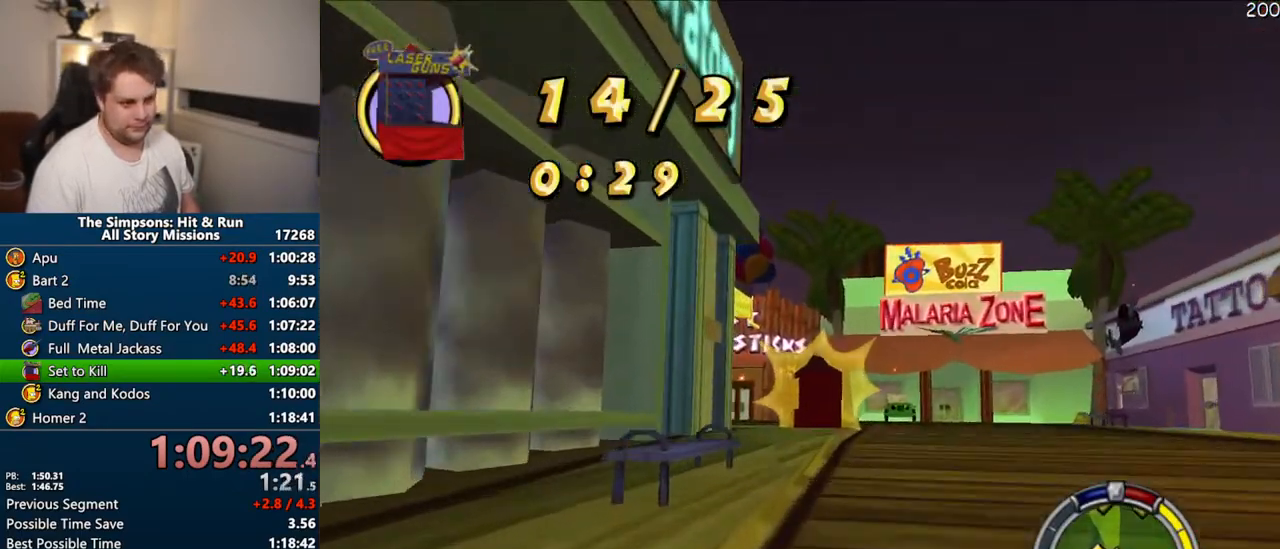
{"dt_ms": 500, "buttons": ["CIRCLE", "R1"], "left_stick": "left", "right_stick": "center", "events": [[233, "left_stick", "left"], [283, "R1", "down"], [350, "CROSS", "up"], [450, "CIRCLE", "down"]]}
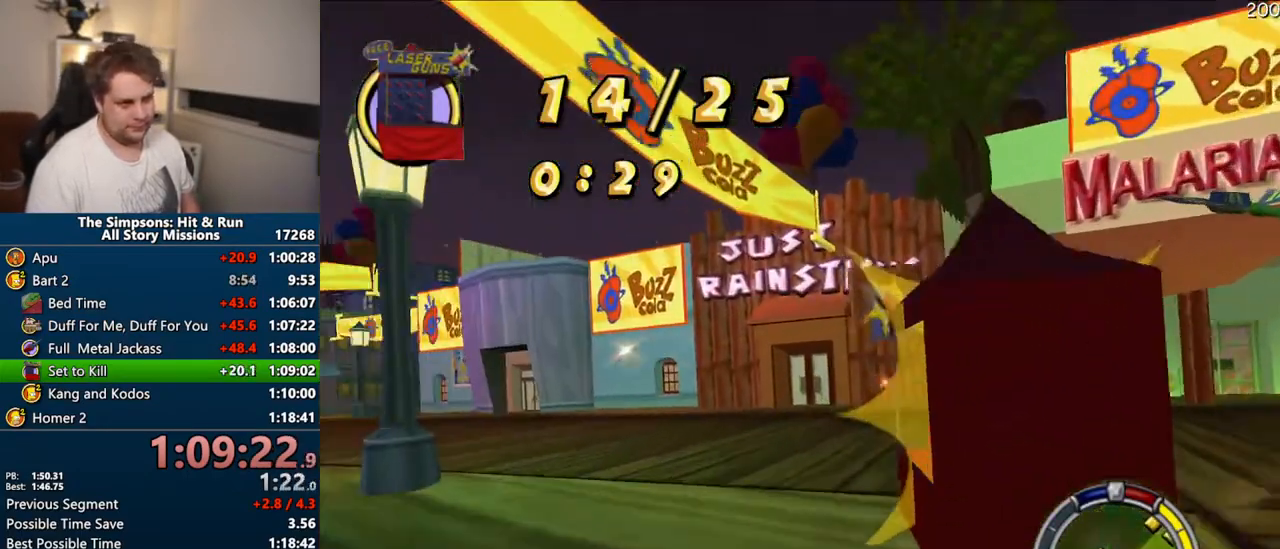
{"dt_ms": 500, "buttons": ["CROSS"], "left_stick": "left", "right_stick": "center", "events": [[117, "CIRCLE", "up"], [167, "R1", "up"], [383, "CROSS", "down"]]}
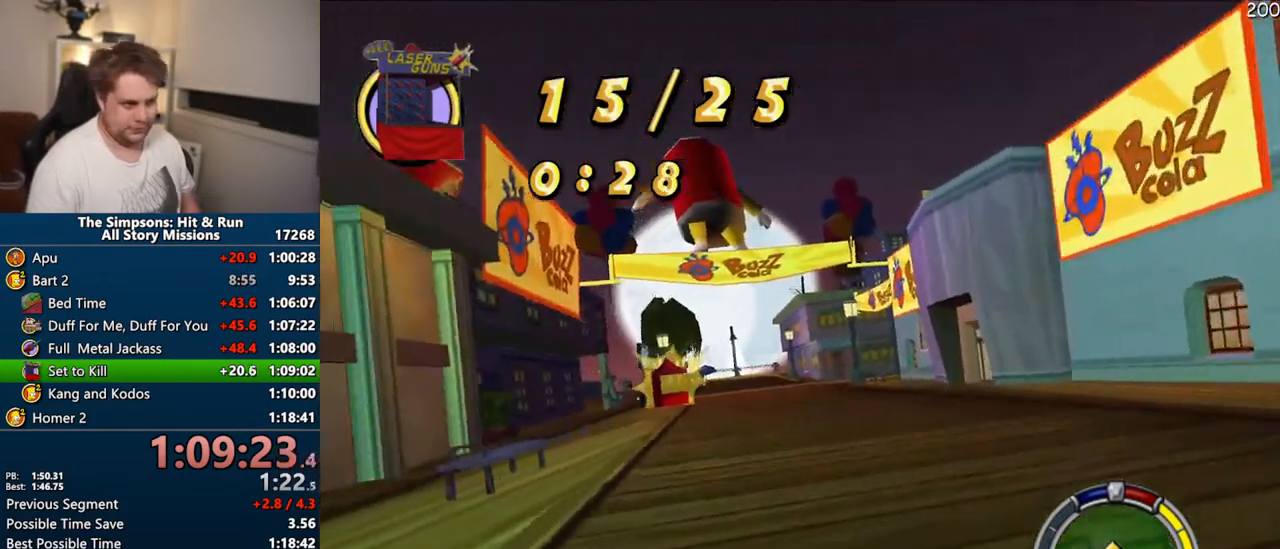
{"dt_ms": 500, "buttons": ["CROSS"], "left_stick": "center", "right_stick": "center", "events": [[33, "left_stick", "center"], [233, "left_stick", "left"], [333, "left_stick", "center"]]}
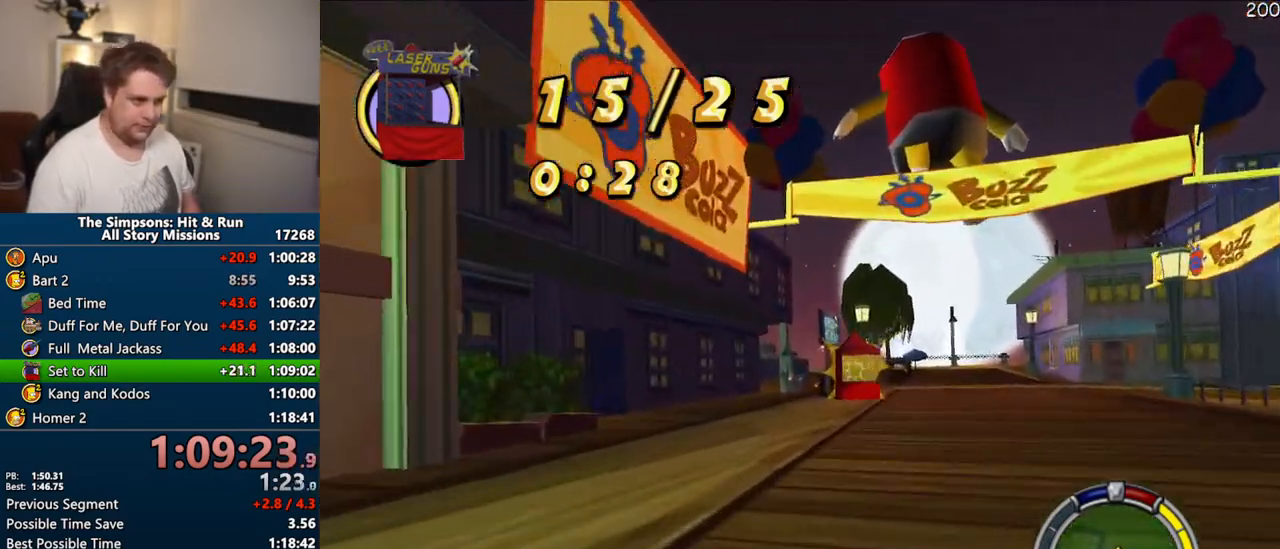
{"dt_ms": 500, "buttons": ["R1"], "left_stick": "right", "right_stick": "center", "events": [[67, "left_stick", "right"], [183, "R1", "down"], [383, "CROSS", "up"]]}
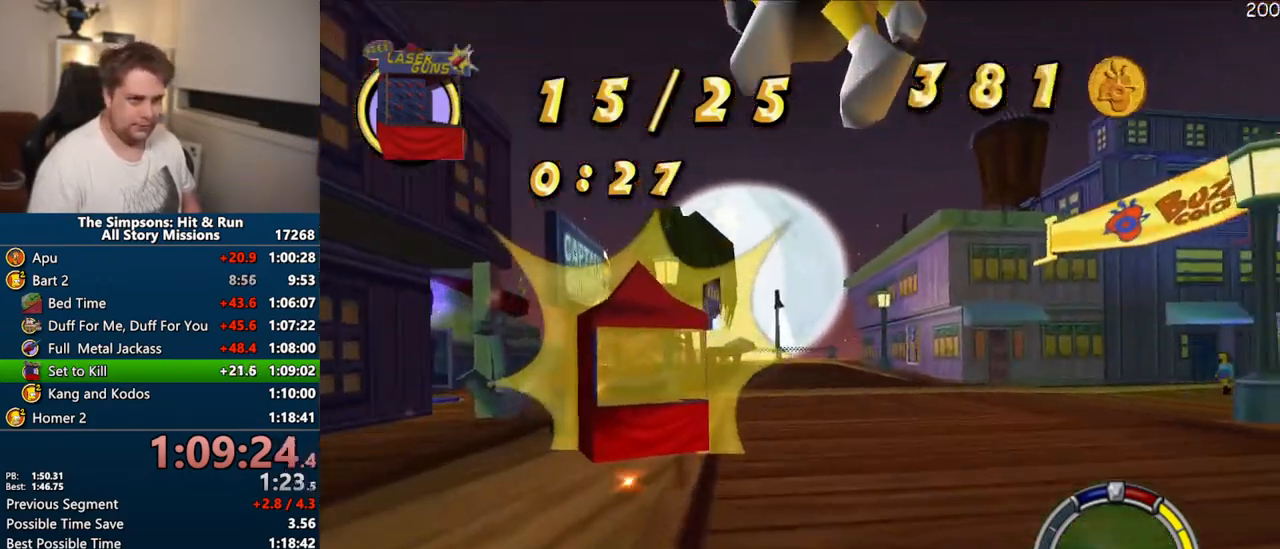
{"dt_ms": 500, "buttons": ["CROSS"], "left_stick": "right", "right_stick": "center", "events": [[17, "R1", "up"], [367, "CROSS", "down"]]}
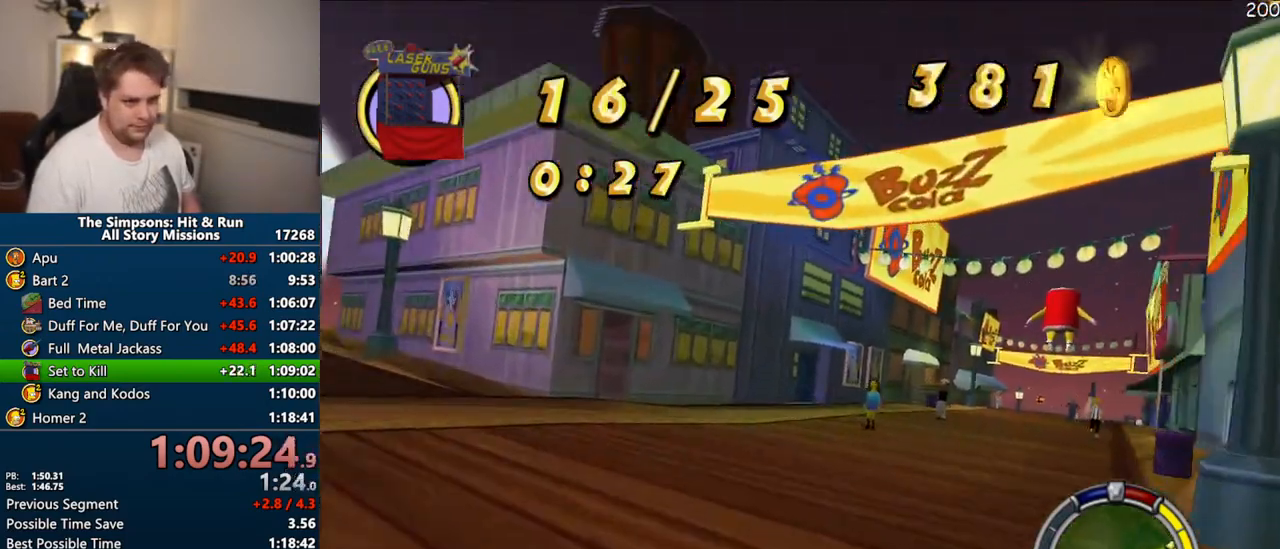
{"dt_ms": 500, "buttons": ["CROSS"], "left_stick": "center", "right_stick": "center"}
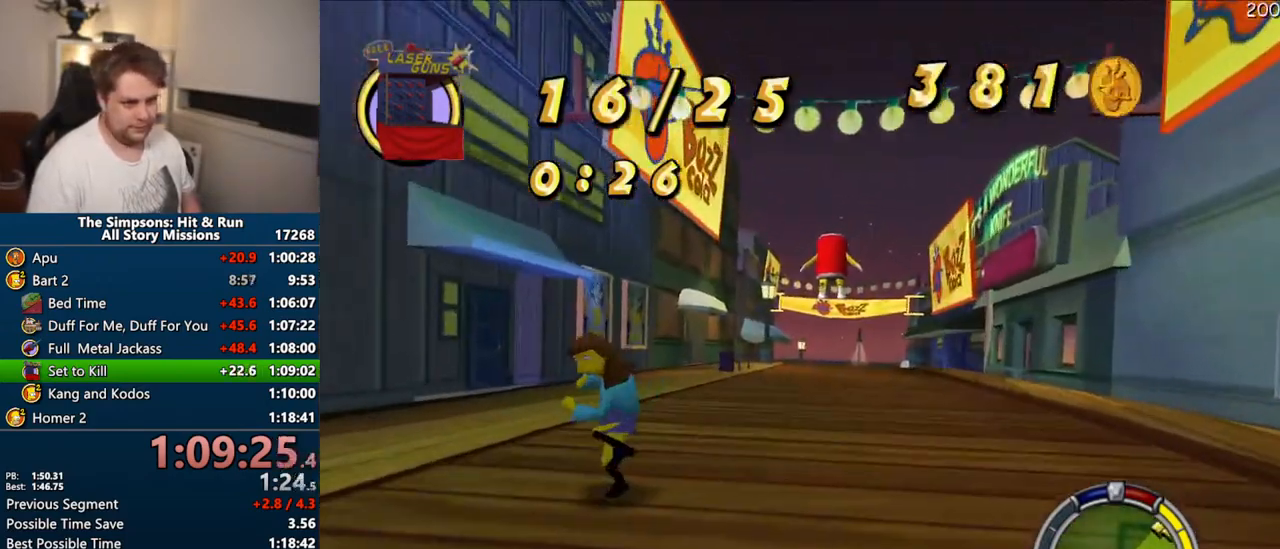
{"dt_ms": 1000, "buttons": ["CROSS"], "left_stick": "center", "right_stick": "center"}
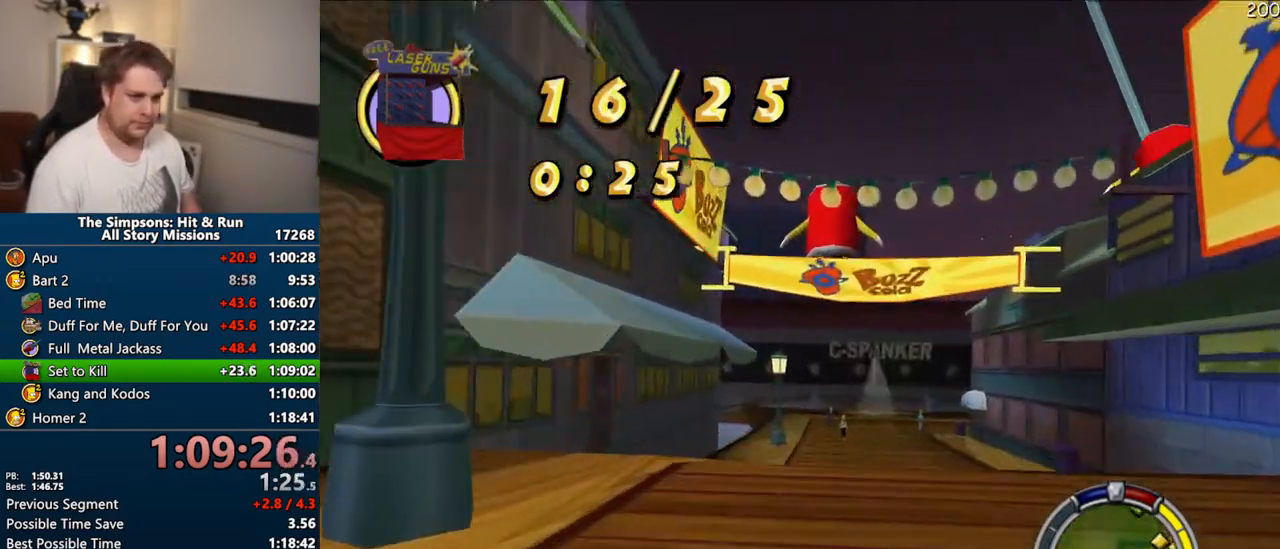
{"dt_ms": 500, "buttons": ["R1"], "left_stick": "center", "right_stick": "center", "events": [[133, "left_stick", "up-right"], [150, "right_stick", "down"], [217, "right_stick", "center"], [233, "CROSS", "up"], [383, "R1", "down"], [383, "left_stick", "center"]]}
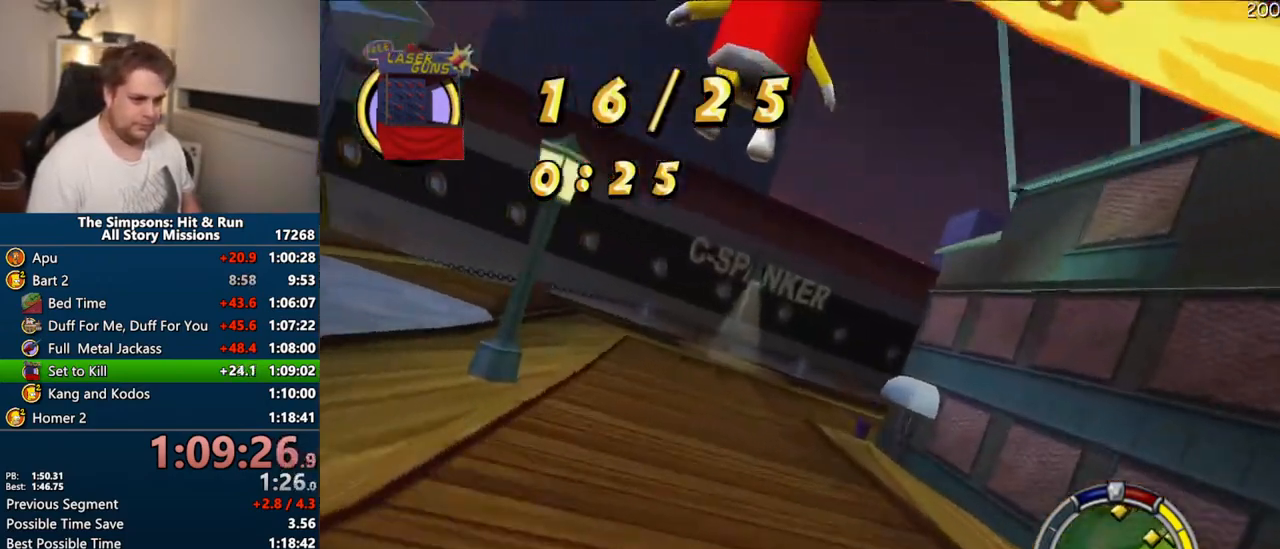
{"dt_ms": 500, "buttons": ["R1"], "left_stick": "right", "right_stick": "center", "events": [[300, "left_stick", "right"]]}
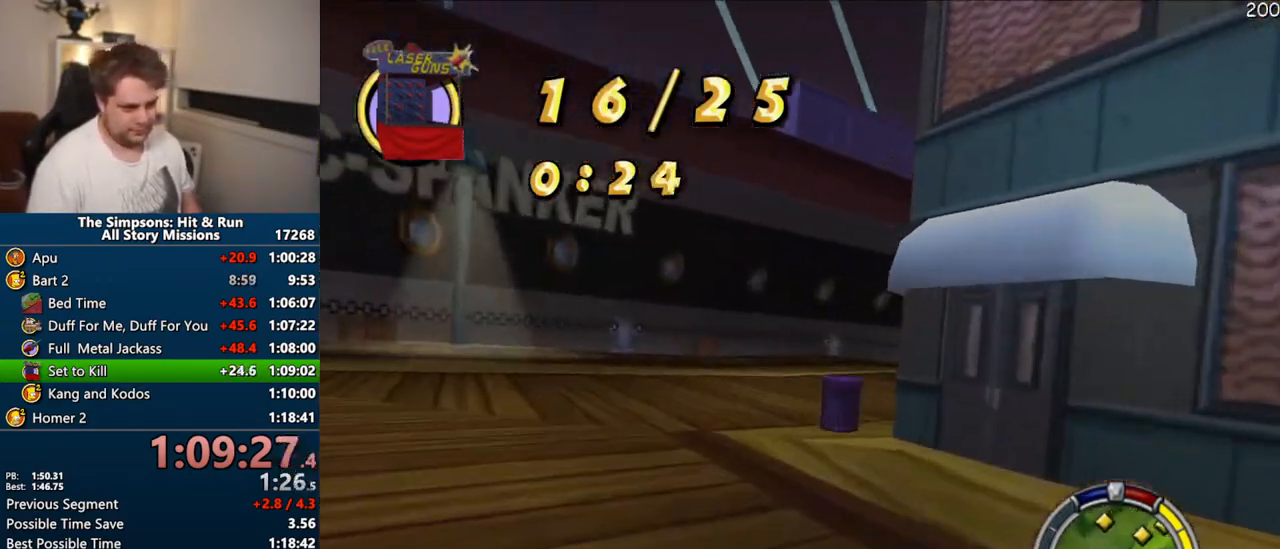
{"dt_ms": 500, "buttons": ["CROSS"], "left_stick": "right", "right_stick": "center", "events": [[100, "R1", "up"], [150, "left_stick", "center"], [283, "CROSS", "down"], [317, "left_stick", "right"]]}
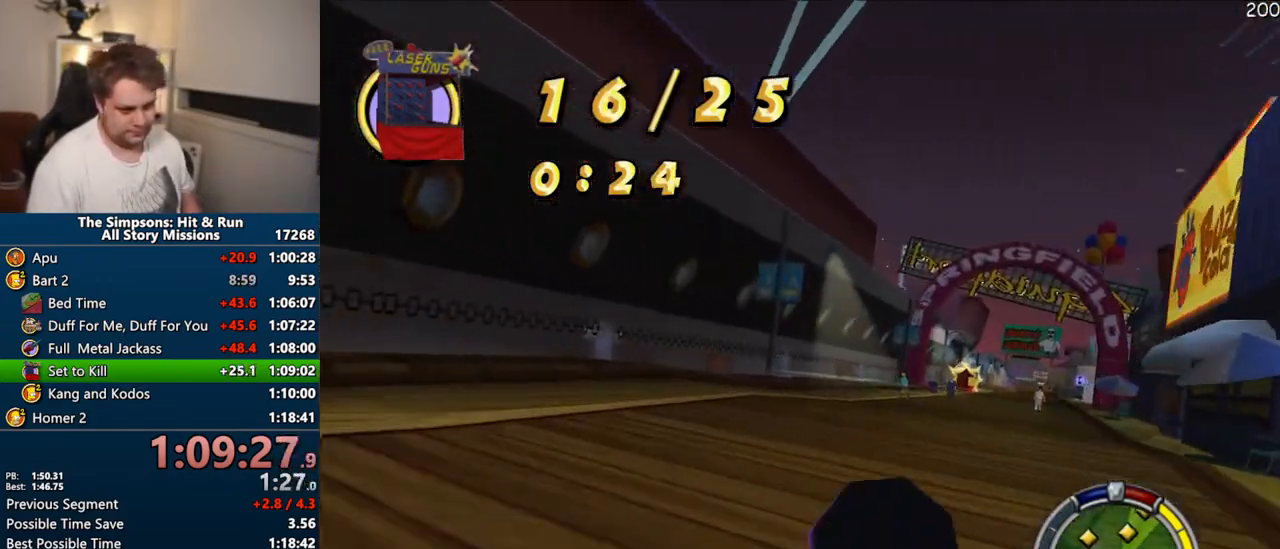
{"dt_ms": 500, "buttons": ["CROSS"], "left_stick": "right", "right_stick": "center", "events": [[283, "left_stick", "center"], [417, "right_stick", "down"], [483, "left_stick", "right"], [483, "right_stick", "center"]]}
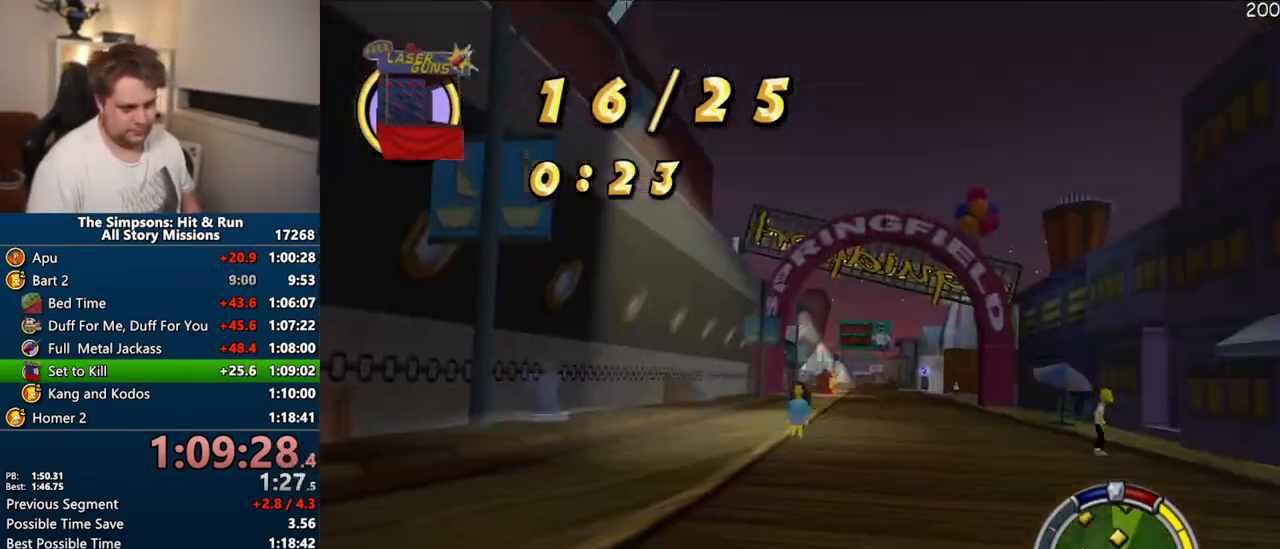
{"dt_ms": 500, "buttons": ["CROSS"], "left_stick": "right", "right_stick": "center", "events": [[117, "left_stick", "center"], [250, "left_stick", "right"], [350, "left_stick", "center"], [433, "left_stick", "right"]]}
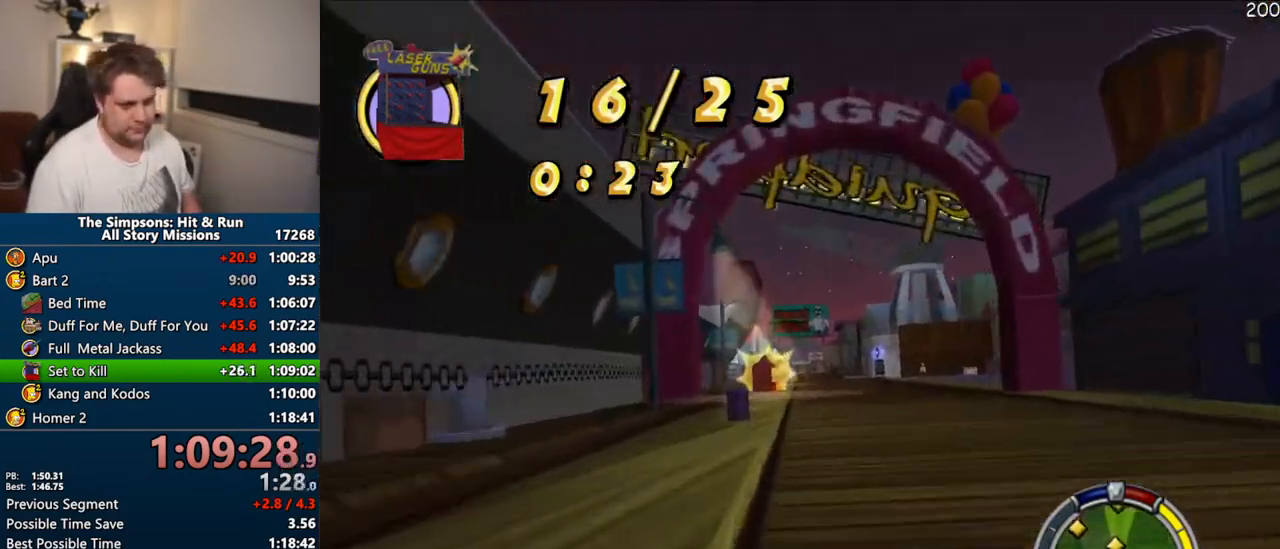
{"dt_ms": 500, "buttons": ["CROSS"], "left_stick": "center", "right_stick": "center"}
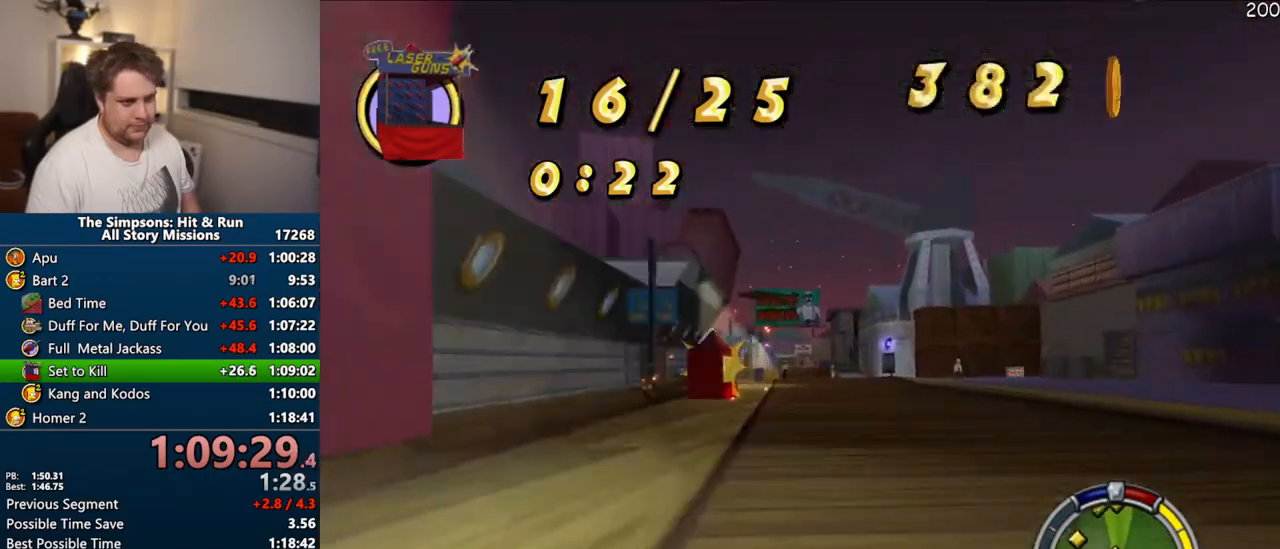
{"dt_ms": 500, "buttons": ["CROSS"], "left_stick": "center", "right_stick": "center", "events": [[150, "left_stick", "right"], [300, "left_stick", "center"]]}
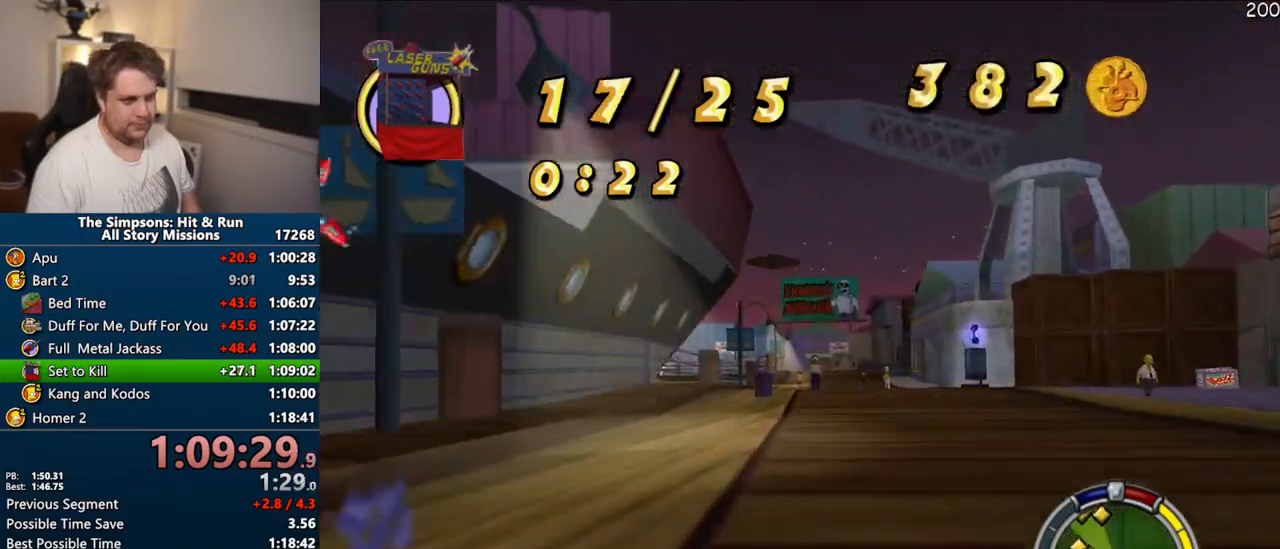
{"dt_ms": 500, "buttons": ["CROSS"], "left_stick": "center", "right_stick": "center", "events": [[33, "left_stick", "right"], [283, "left_stick", "center"], [350, "right_stick", "down"], [433, "right_stick", "center"]]}
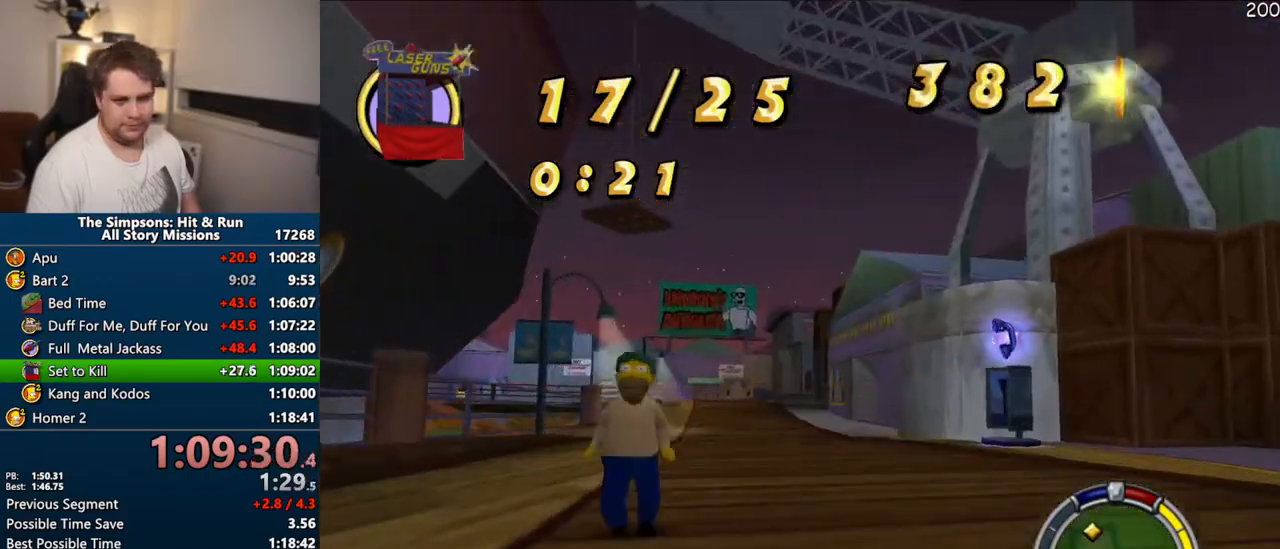
{"dt_ms": 500, "buttons": ["CROSS"], "left_stick": "left", "right_stick": "center", "events": [[100, "left_stick", "left"], [233, "left_stick", "center"], [417, "left_stick", "left"]]}
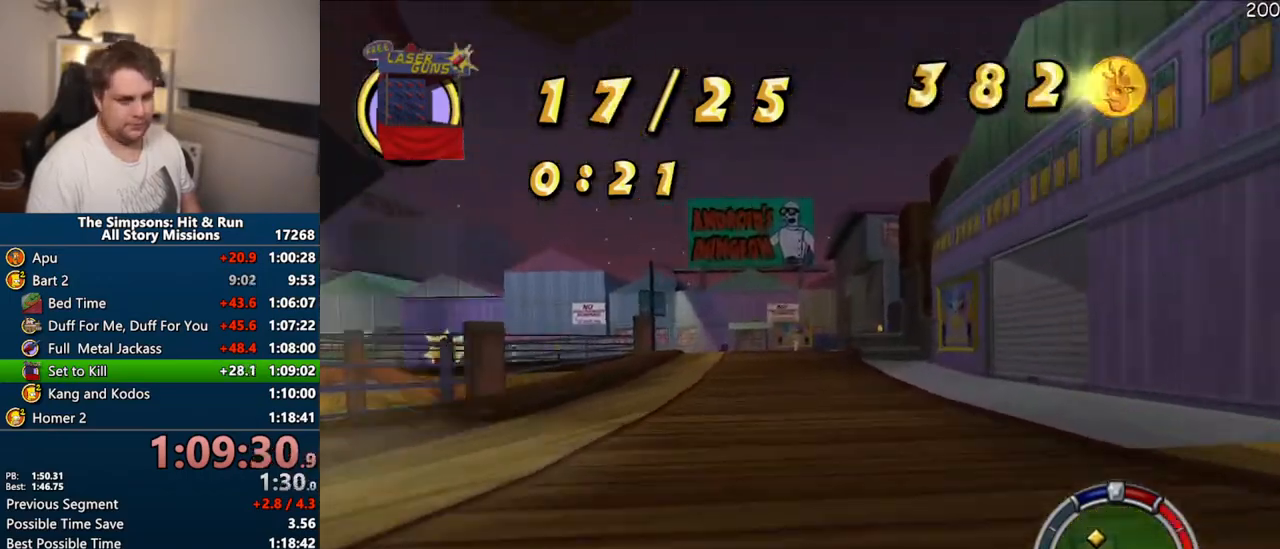
{"dt_ms": 500, "buttons": ["CROSS", "R1"], "left_stick": "center", "right_stick": "center", "events": [[100, "left_stick", "center"], [250, "R1", "down"]]}
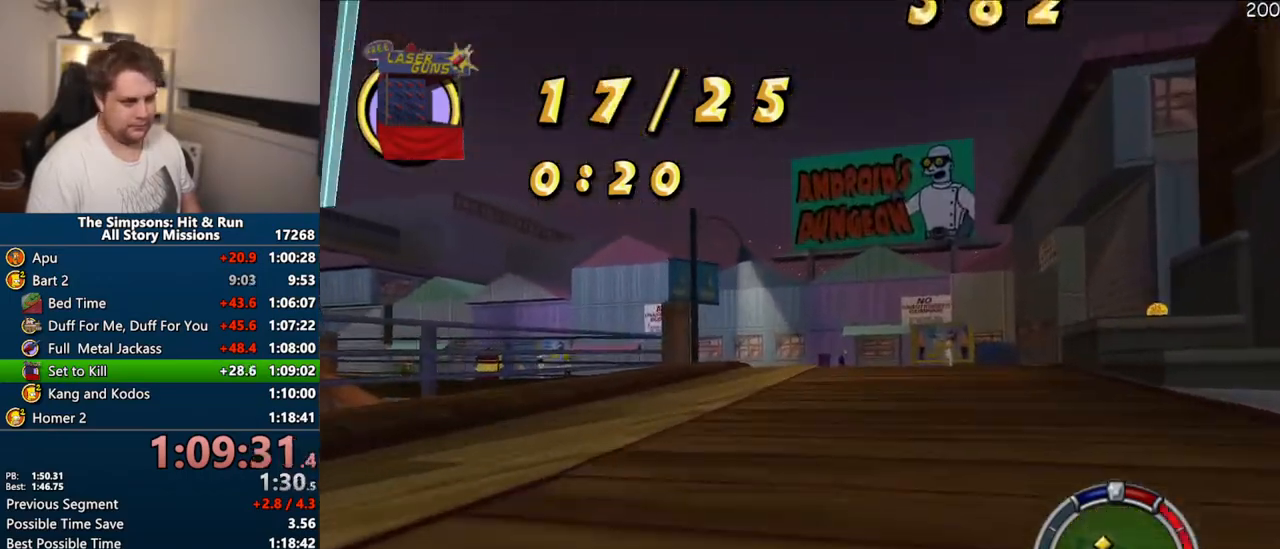
{"dt_ms": 500, "buttons": [], "left_stick": "center", "right_stick": "center", "events": [[83, "left_stick", "left"], [183, "CROSS", "up"], [250, "R1", "up"], [417, "left_stick", "center"]]}
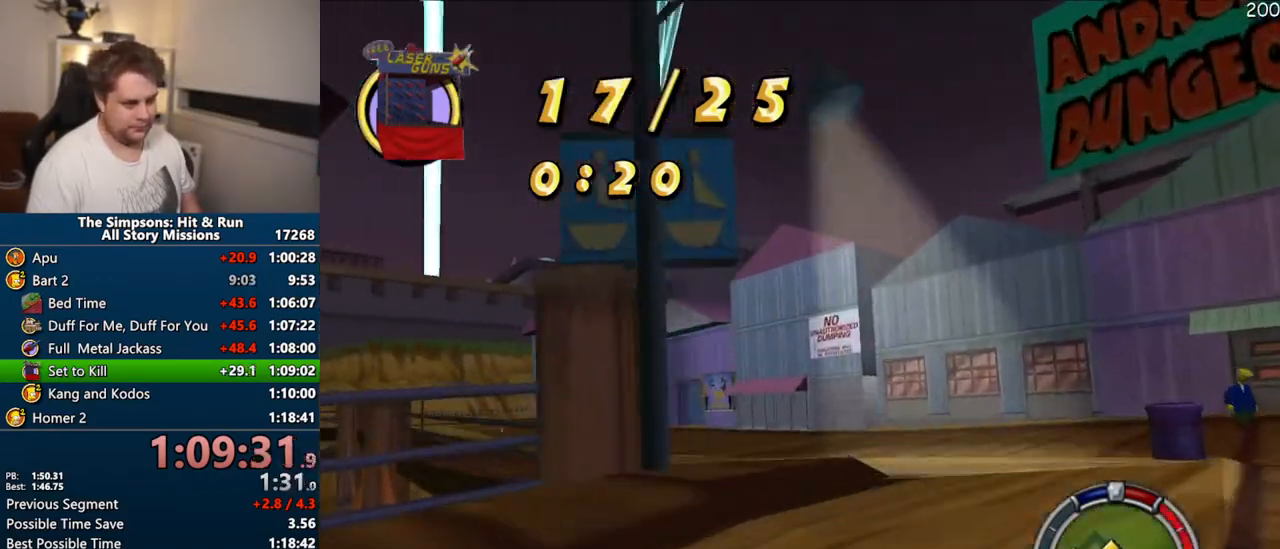
{"dt_ms": 500, "buttons": ["CROSS"], "left_stick": "center", "right_stick": "center"}
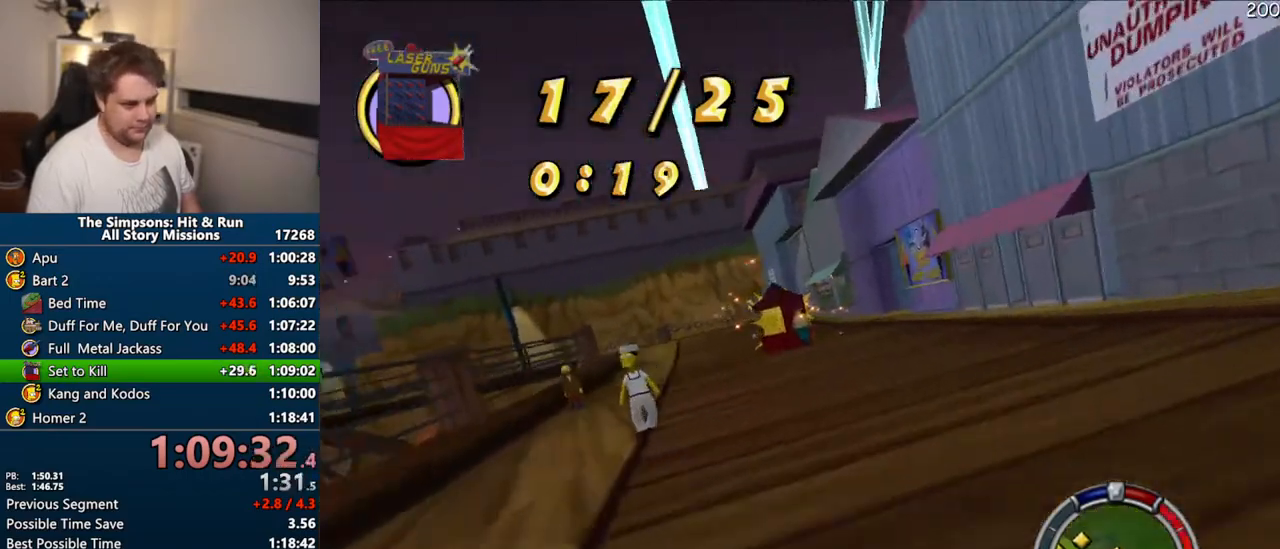
{"dt_ms": 500, "buttons": ["CROSS"], "left_stick": "center", "right_stick": "center"}
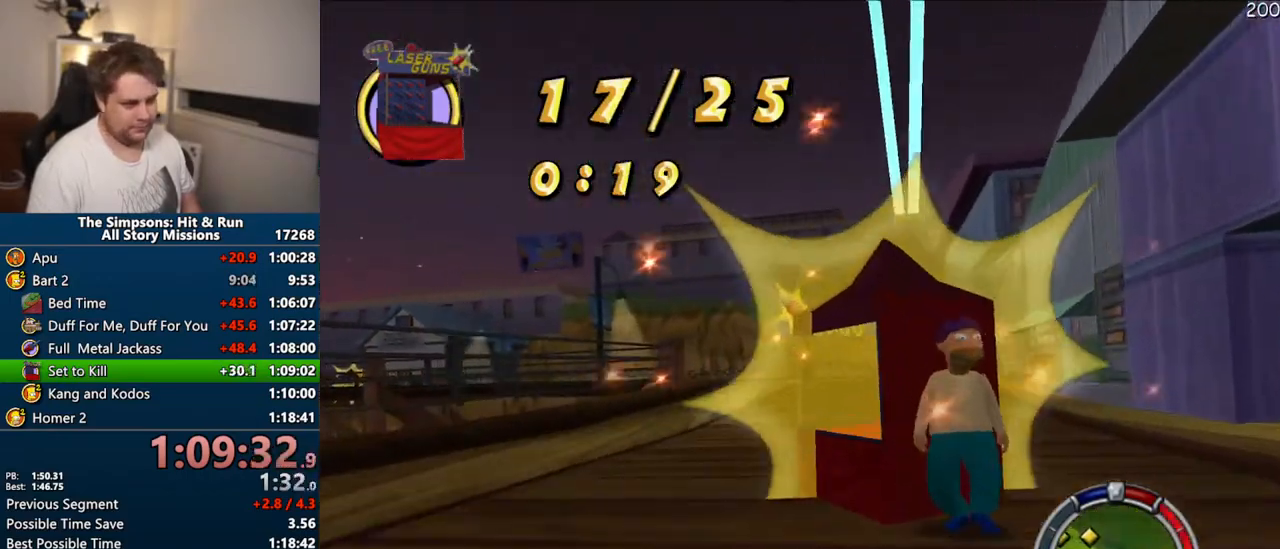
{"dt_ms": 500, "buttons": ["CROSS"], "left_stick": "center", "right_stick": "center"}
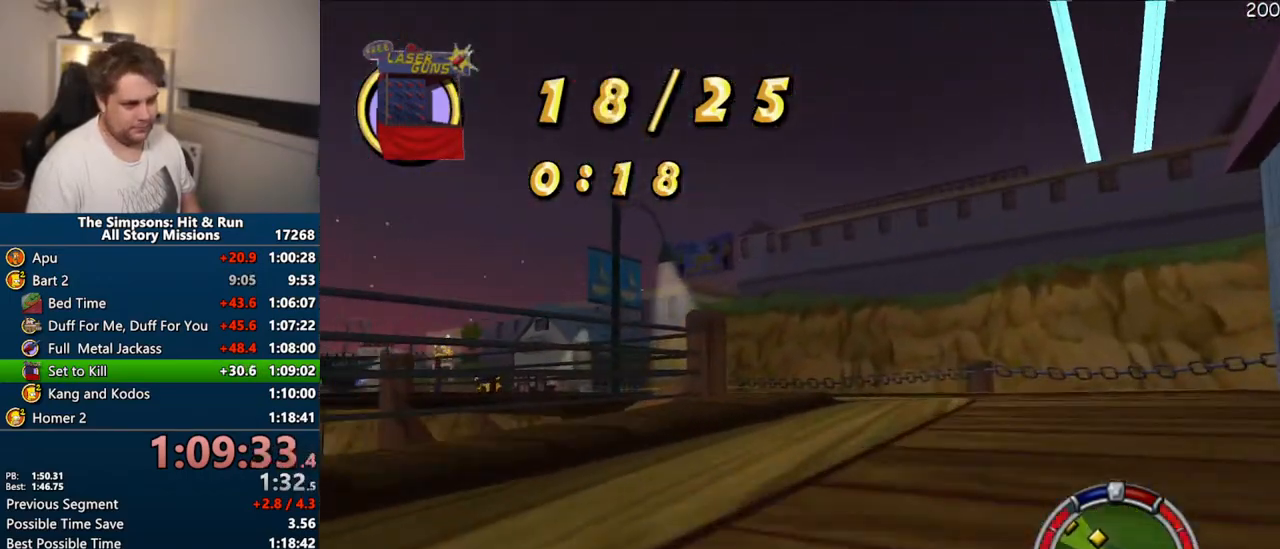
{"dt_ms": 500, "buttons": ["CROSS"], "left_stick": "left", "right_stick": "center", "events": [[200, "left_stick", "left"]]}
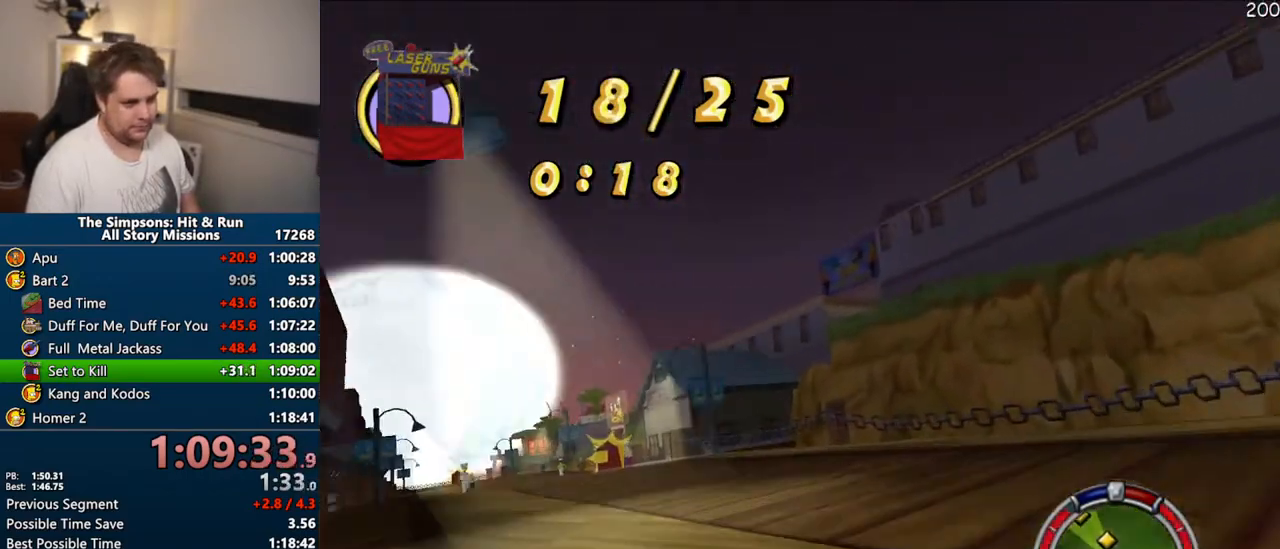
{"dt_ms": 500, "buttons": ["CROSS"], "left_stick": "left", "right_stick": "center", "events": [[100, "left_stick", "center"], [467, "left_stick", "left"]]}
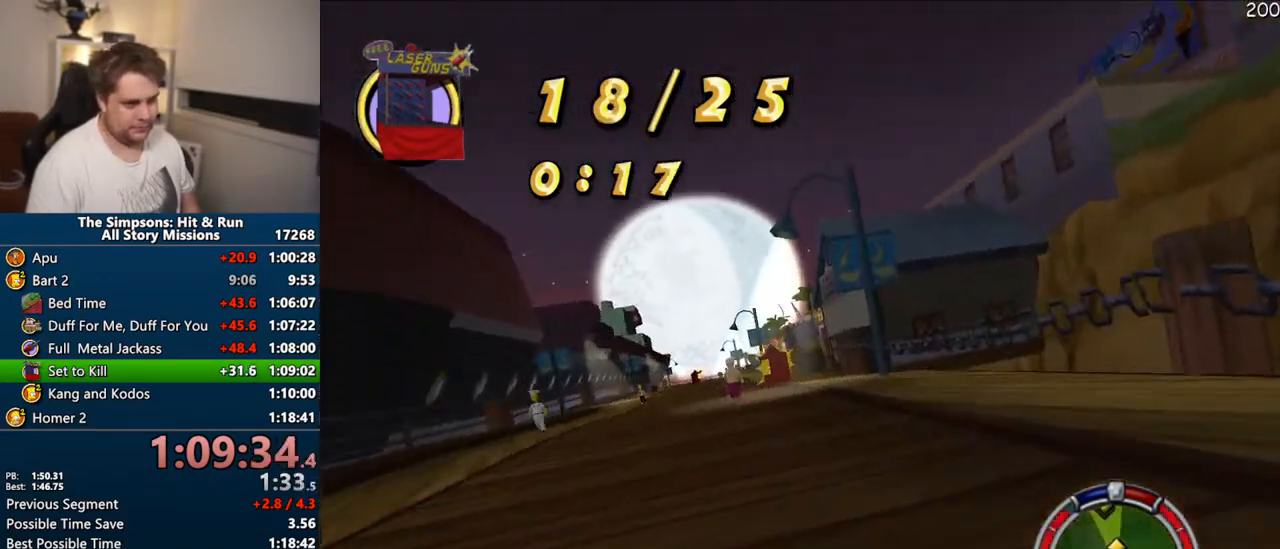
{"dt_ms": 500, "buttons": ["CROSS"], "left_stick": "right", "right_stick": "center", "events": [[117, "left_stick", "center"], [367, "left_stick", "right"]]}
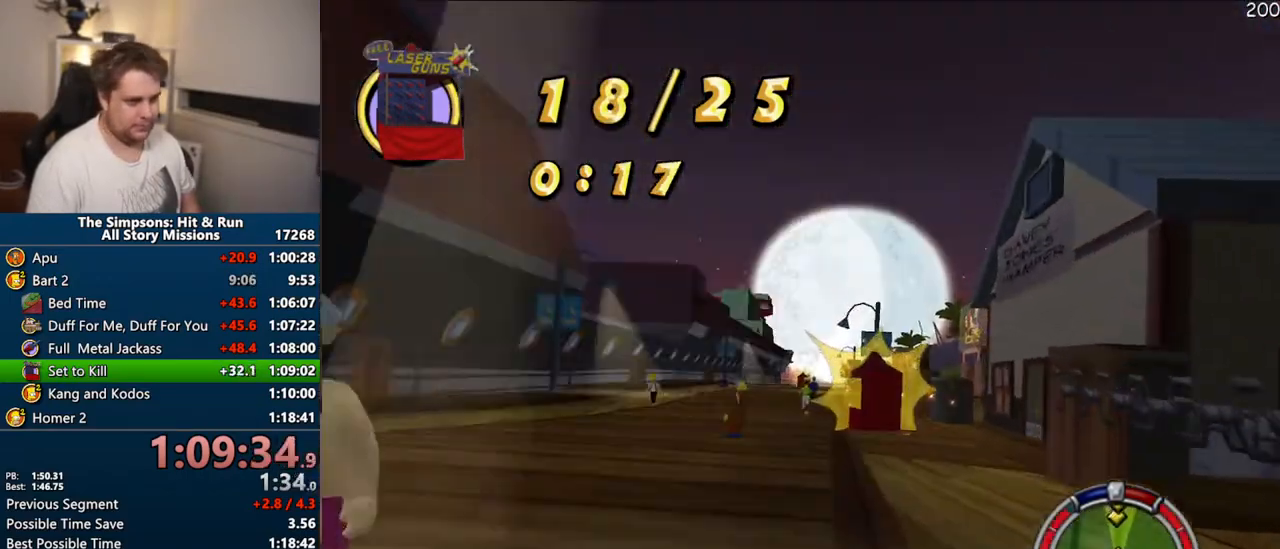
{"dt_ms": 500, "buttons": ["CROSS"], "left_stick": "center", "right_stick": "center"}
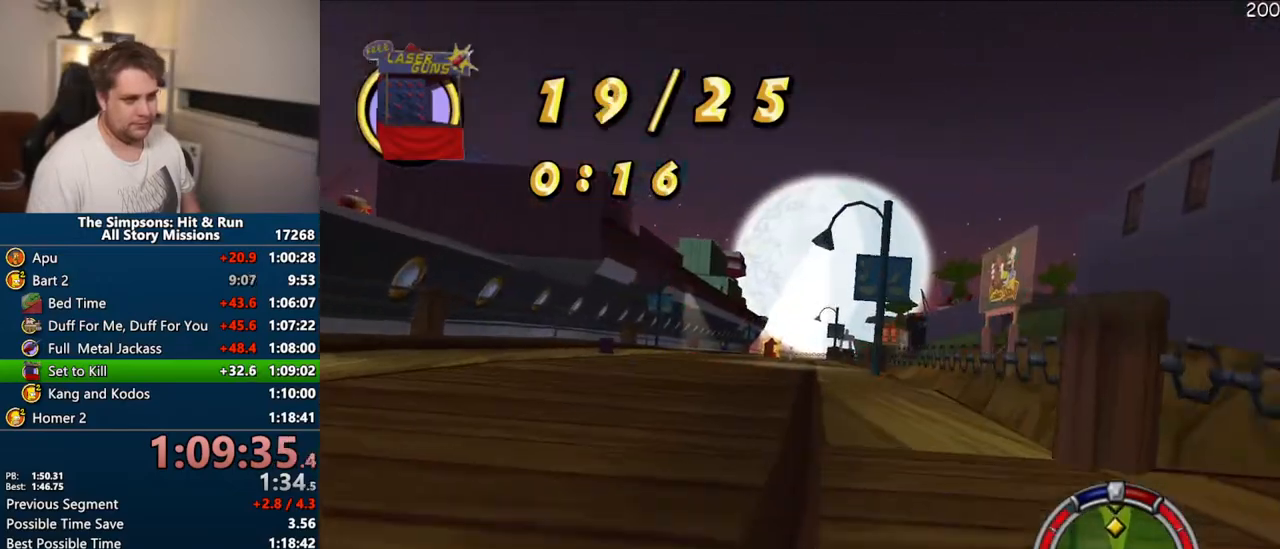
{"dt_ms": 500, "buttons": ["CROSS"], "left_stick": "center", "right_stick": "center", "events": [[33, "left_stick", "left"], [217, "left_stick", "center"]]}